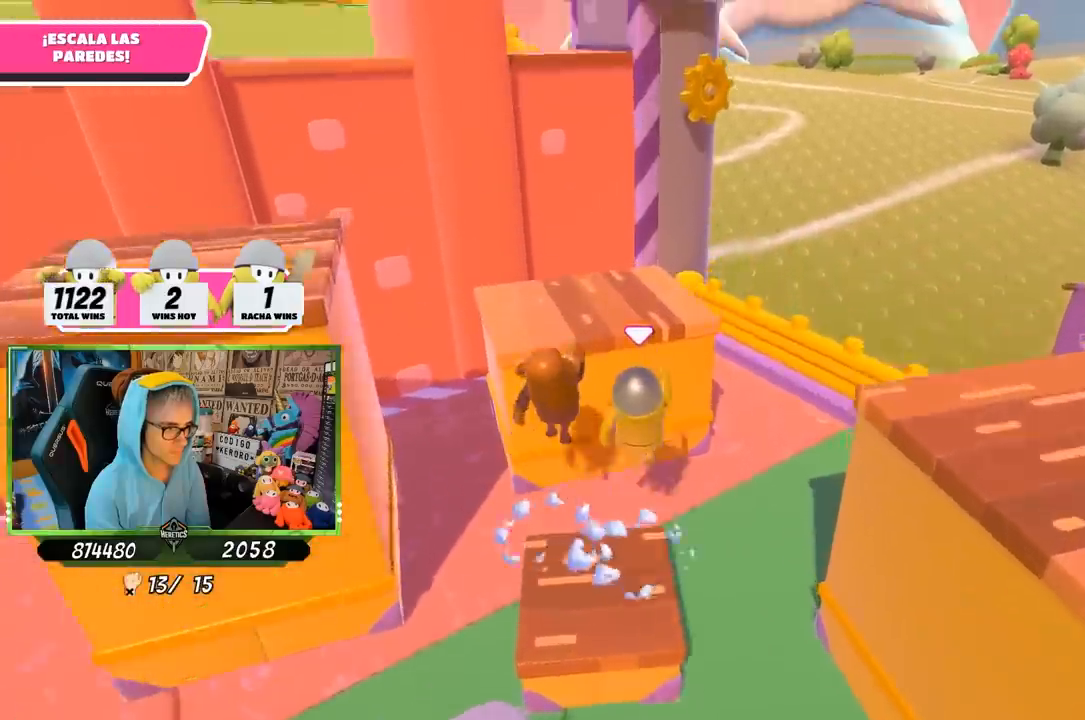
Gameplay with a controller (PlayStation layout); each line is a JSON object with the inputs held at the frame after it (dt_ms = milliseconds from this image to that frame). "button_events" lists button changes between this image and that frame as [ms after this image, input, new state], when the widget could be followed in between (sticks are given only as held states).
{"dt_ms": 1000, "buttons": [], "left_stick": "up-left", "right_stick": "left", "button_events": [[17, "CROSS", "up"], [83, "SQUARE", "down"], [283, "SQUARE", "up"]]}
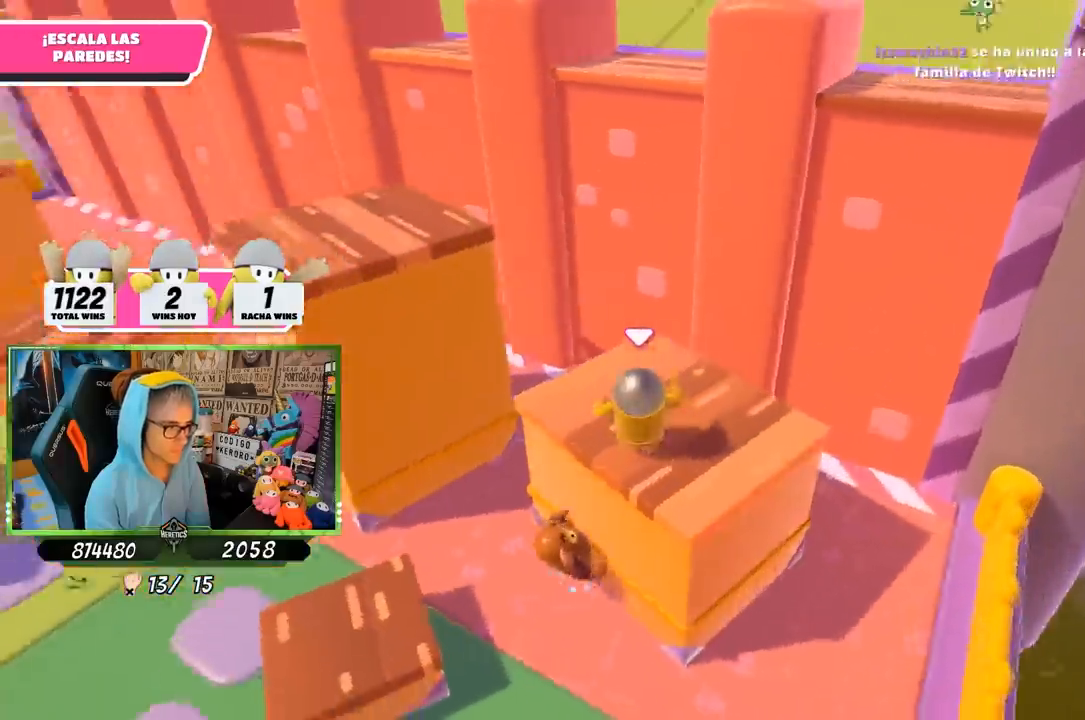
{"dt_ms": 500, "buttons": [], "left_stick": "up-left", "right_stick": "center", "button_events": [[350, "CROSS", "down"], [483, "CROSS", "up"]]}
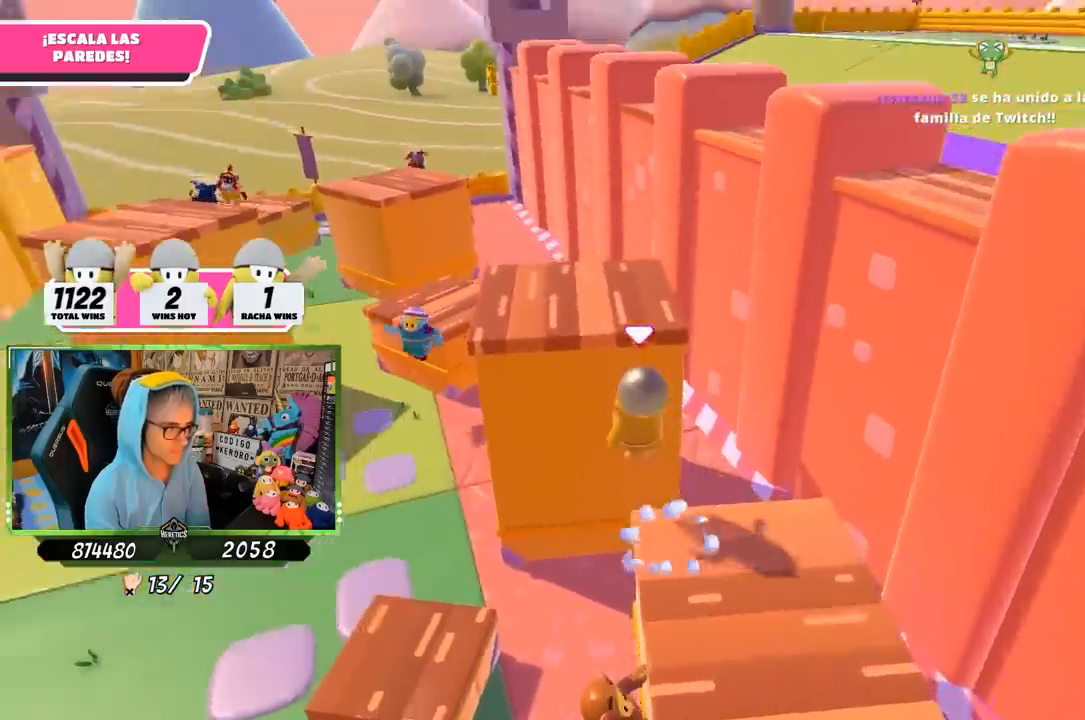
{"dt_ms": 500, "buttons": ["R2"], "left_stick": "up", "right_stick": "center", "button_events": [[283, "R2", "down"]]}
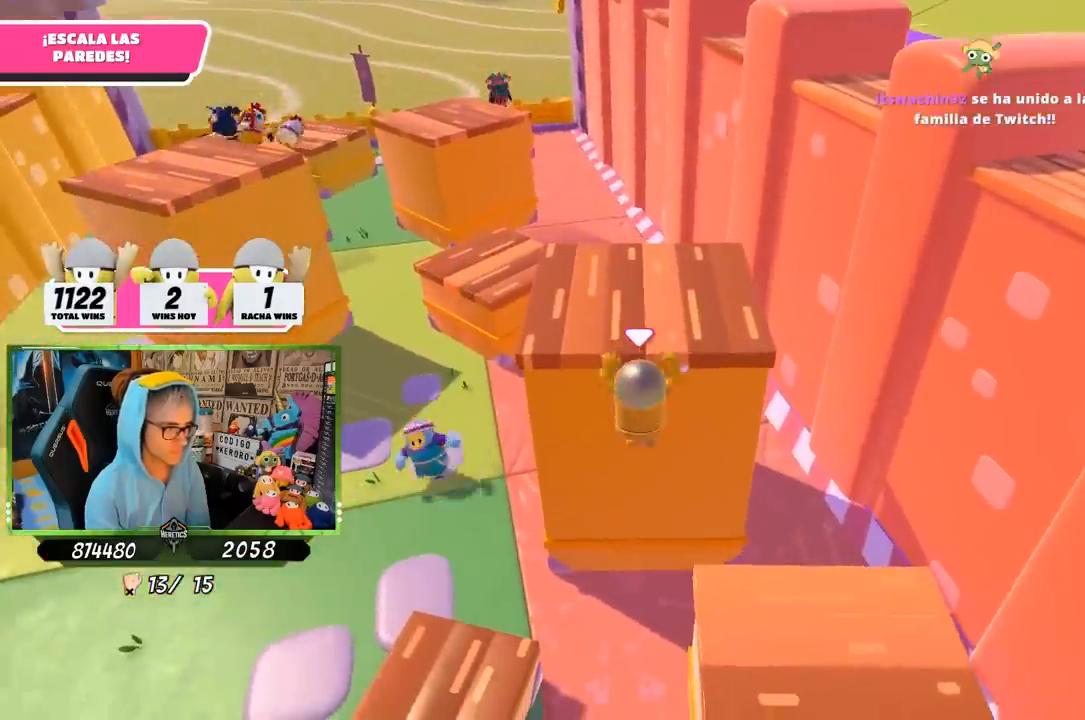
{"dt_ms": 500, "buttons": ["CROSS", "R2"], "left_stick": "up", "right_stick": "center", "button_events": [[117, "CROSS", "down"], [250, "CROSS", "up"], [317, "CROSS", "down"], [417, "CROSS", "up"], [483, "CROSS", "down"]]}
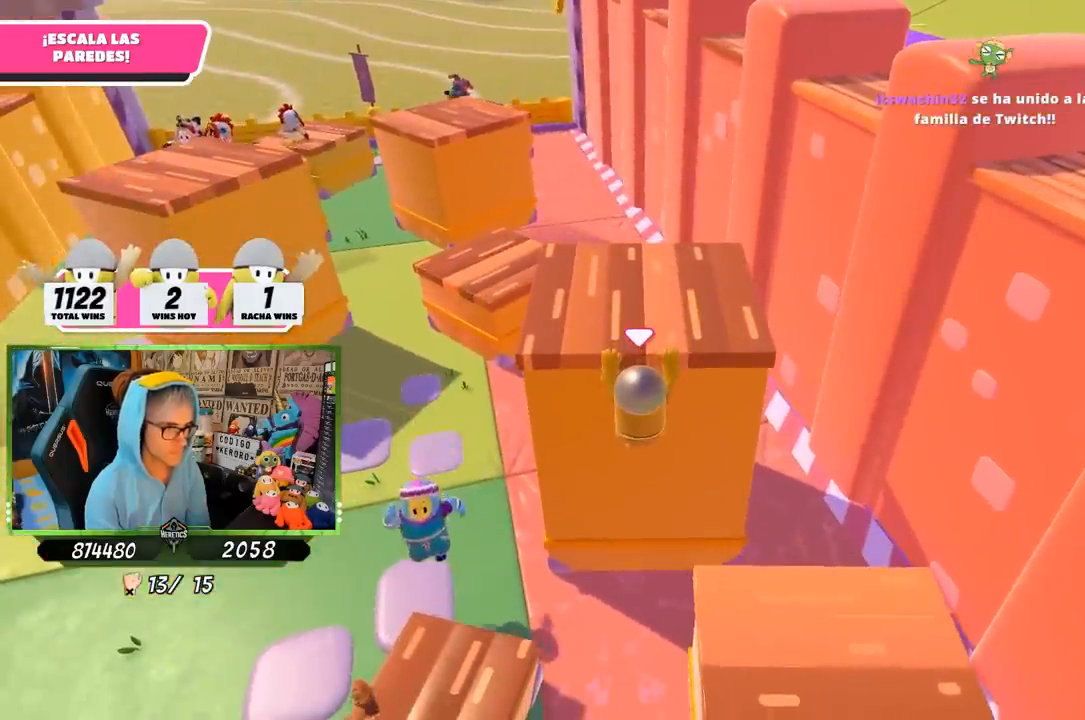
{"dt_ms": 500, "buttons": ["R2"], "left_stick": "up-left", "right_stick": "right", "button_events": [[50, "CROSS", "up"], [117, "CROSS", "down"], [217, "CROSS", "up"]]}
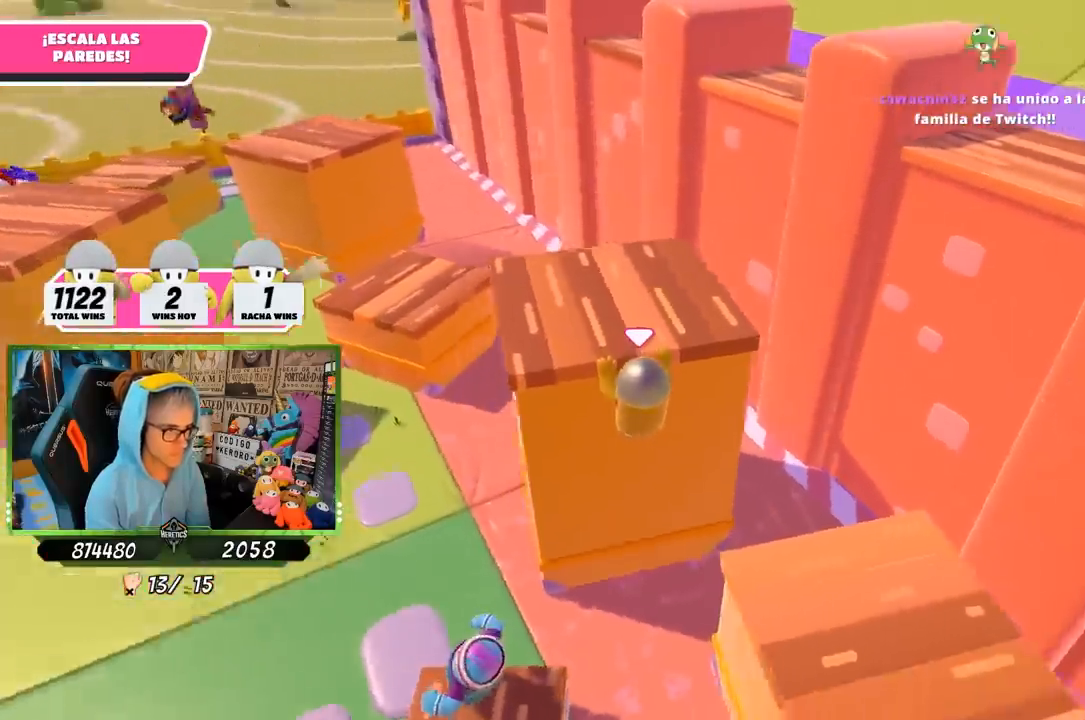
{"dt_ms": 500, "buttons": [], "left_stick": "up-left", "right_stick": "right", "button_events": [[150, "CROSS", "down"], [250, "CROSS", "up"], [483, "R2", "up"]]}
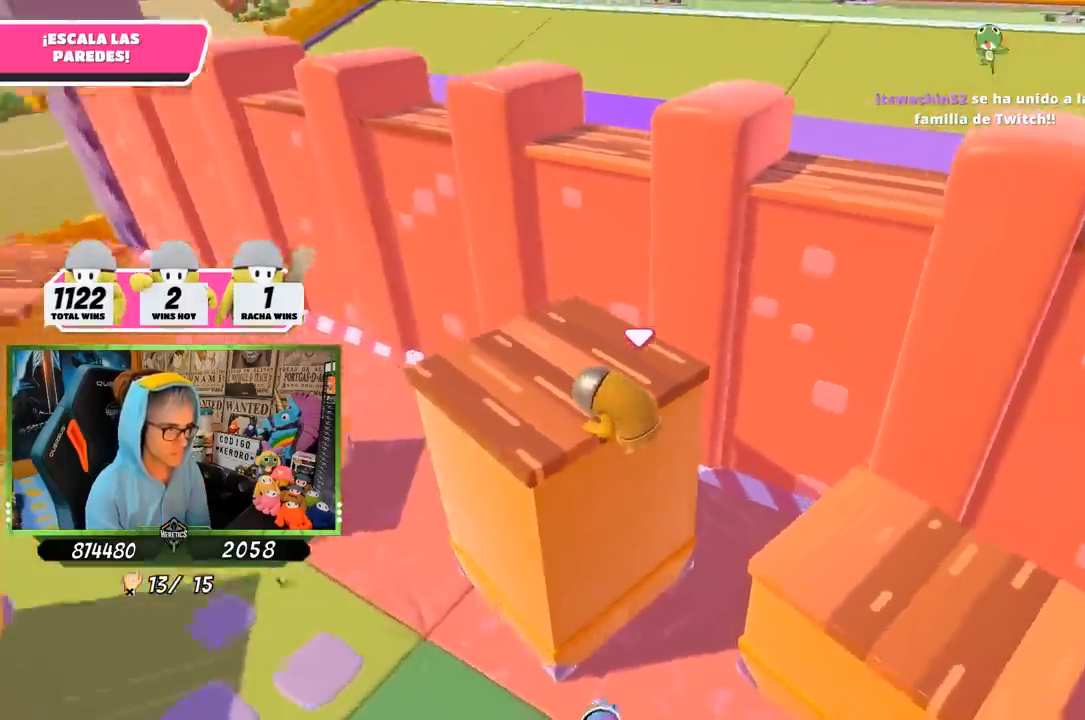
{"dt_ms": 1000, "buttons": [], "left_stick": "up-left", "right_stick": "center", "button_events": []}
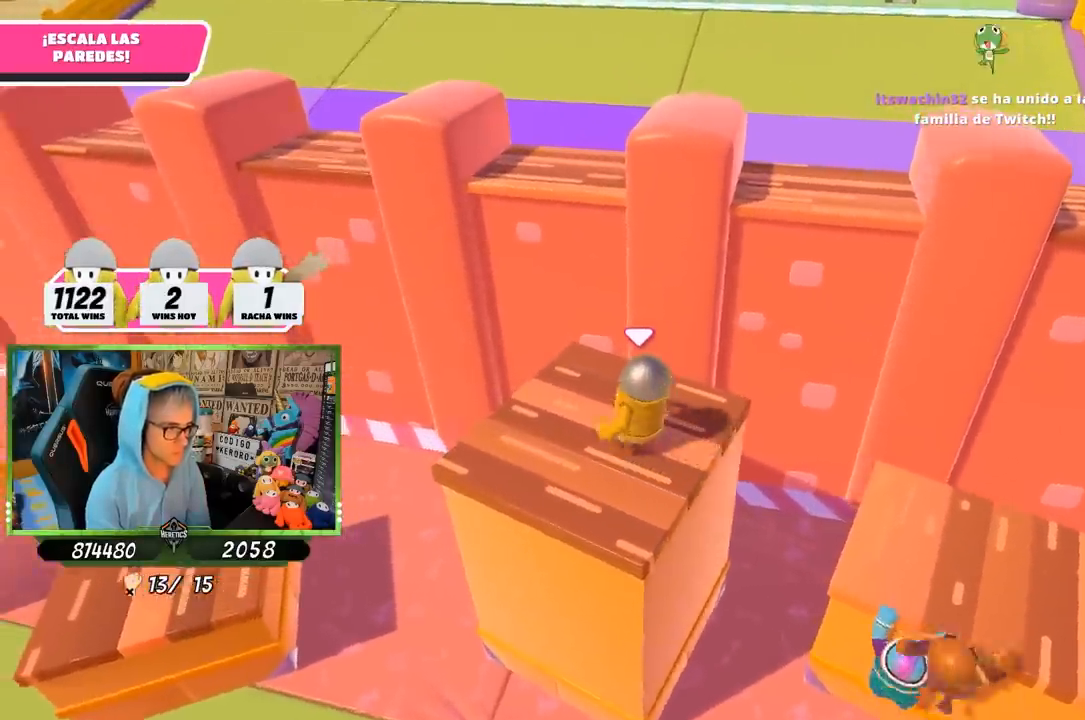
{"dt_ms": 500, "buttons": ["CROSS"], "left_stick": "up", "right_stick": "center", "button_events": [[417, "CROSS", "down"]]}
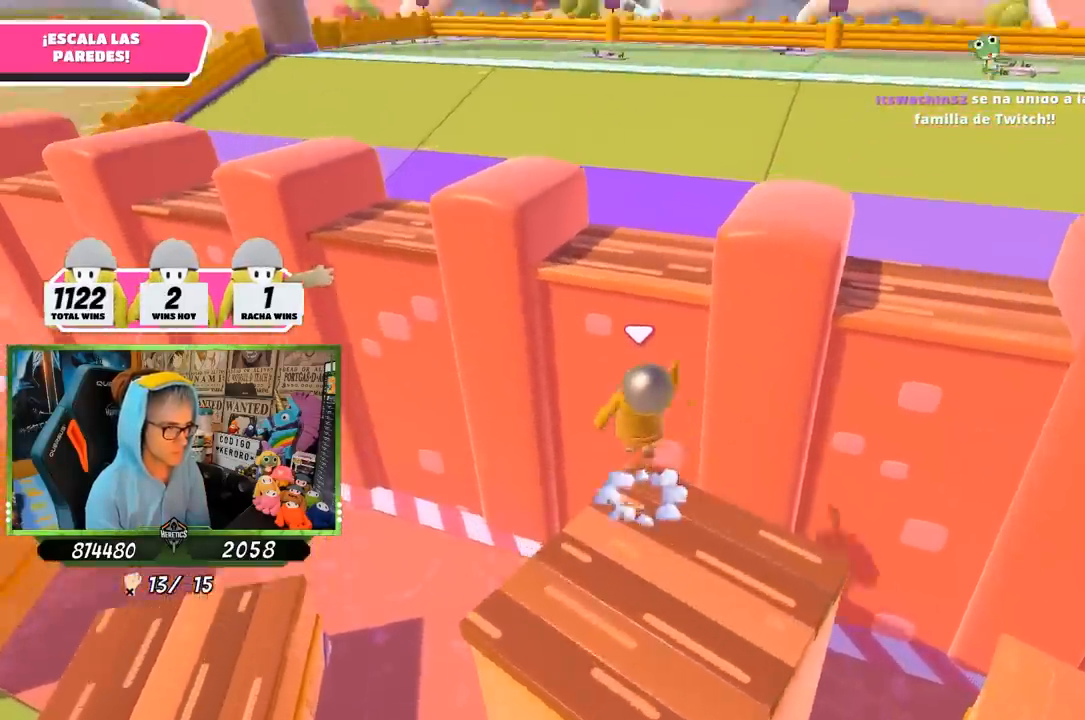
{"dt_ms": 500, "buttons": ["R2"], "left_stick": "up", "right_stick": "center", "button_events": [[17, "CROSS", "up"], [250, "R2", "down"]]}
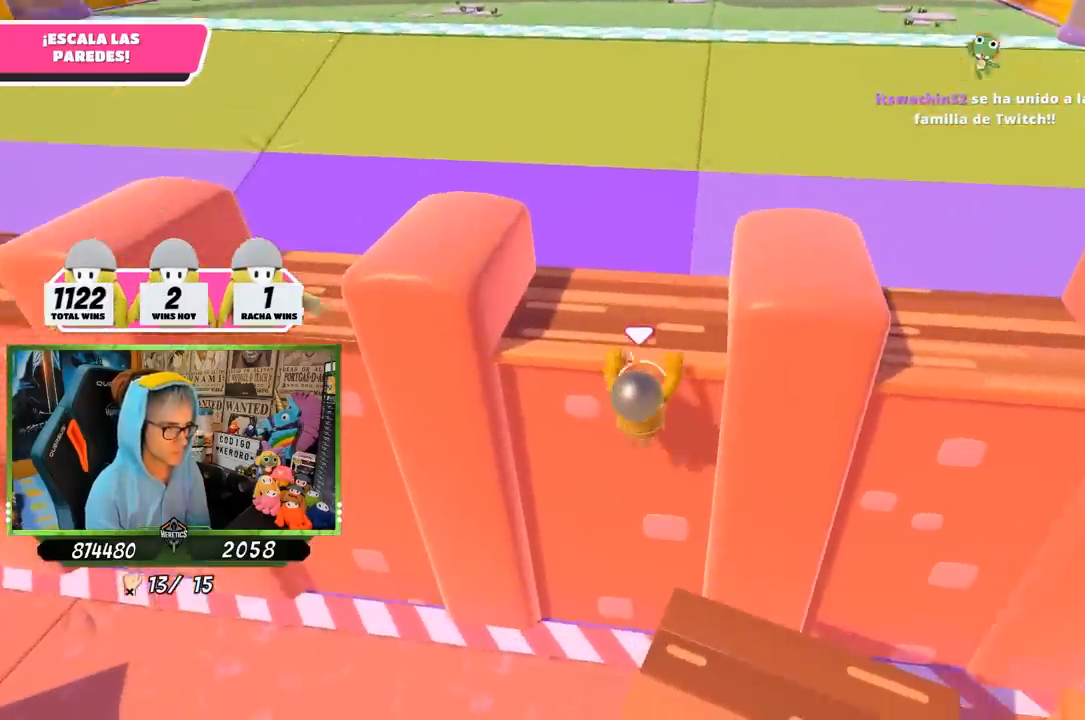
{"dt_ms": 500, "buttons": ["R2"], "left_stick": "up-right", "right_stick": "center", "button_events": [[50, "CROSS", "down"], [183, "CROSS", "up"], [250, "CROSS", "down"], [350, "CROSS", "up"], [417, "CROSS", "down"], [483, "CROSS", "up"]]}
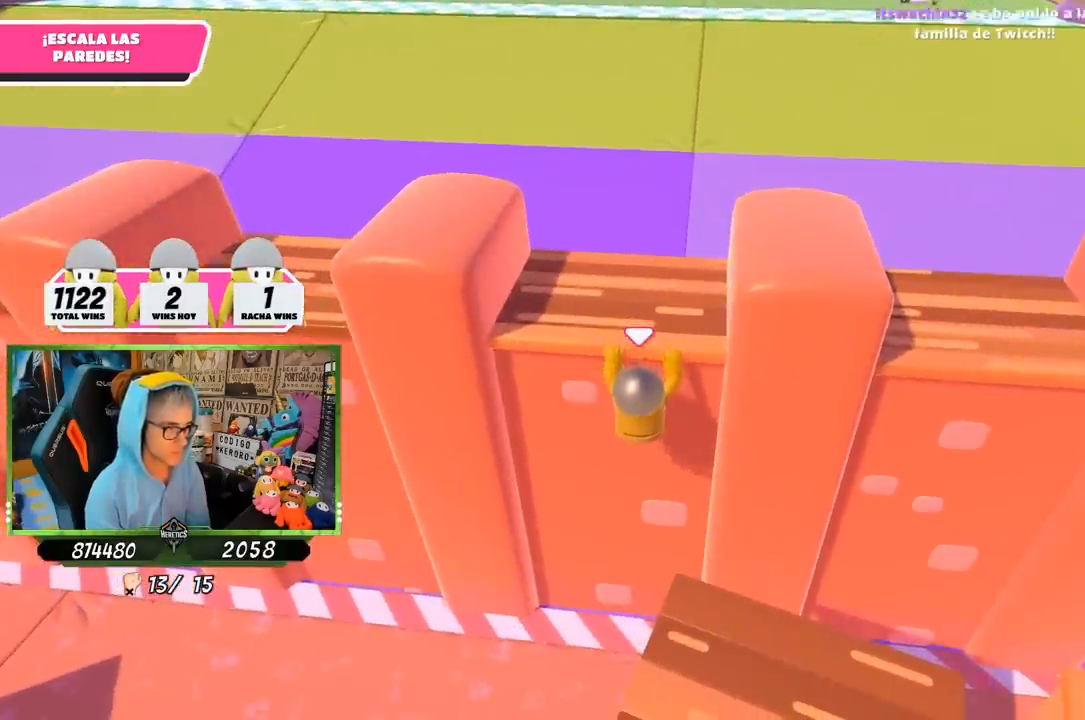
{"dt_ms": 500, "buttons": ["R2"], "left_stick": "up", "right_stick": "left", "button_events": [[50, "CROSS", "down"], [317, "CROSS", "up"]]}
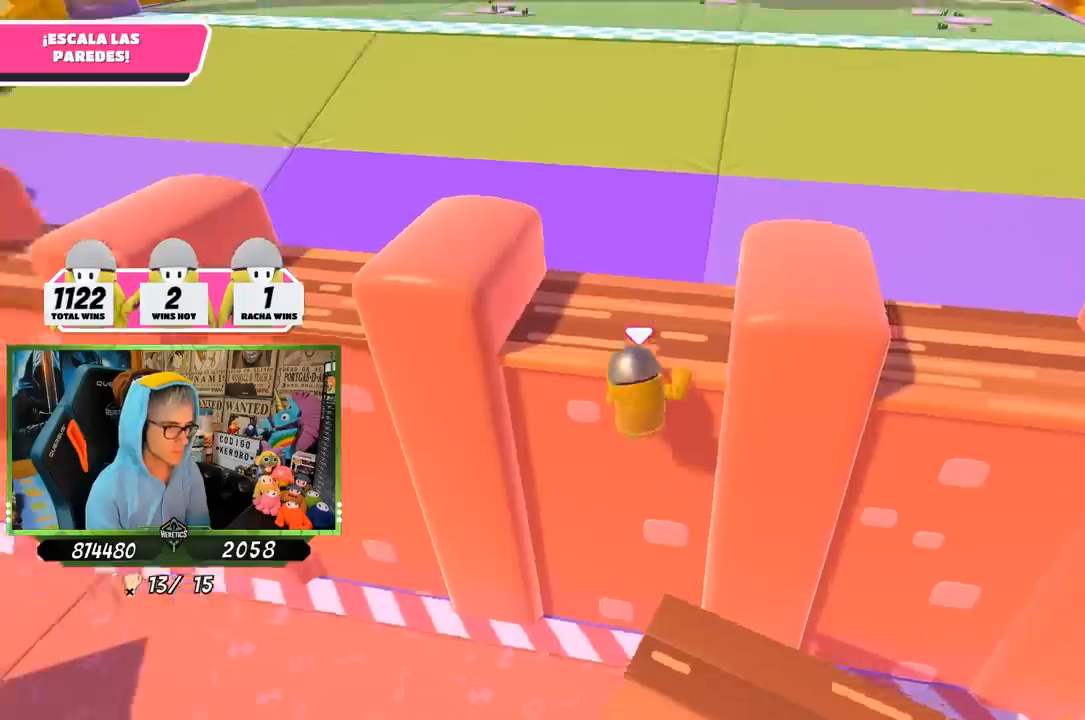
{"dt_ms": 500, "buttons": ["R2"], "left_stick": "up", "right_stick": "center", "button_events": []}
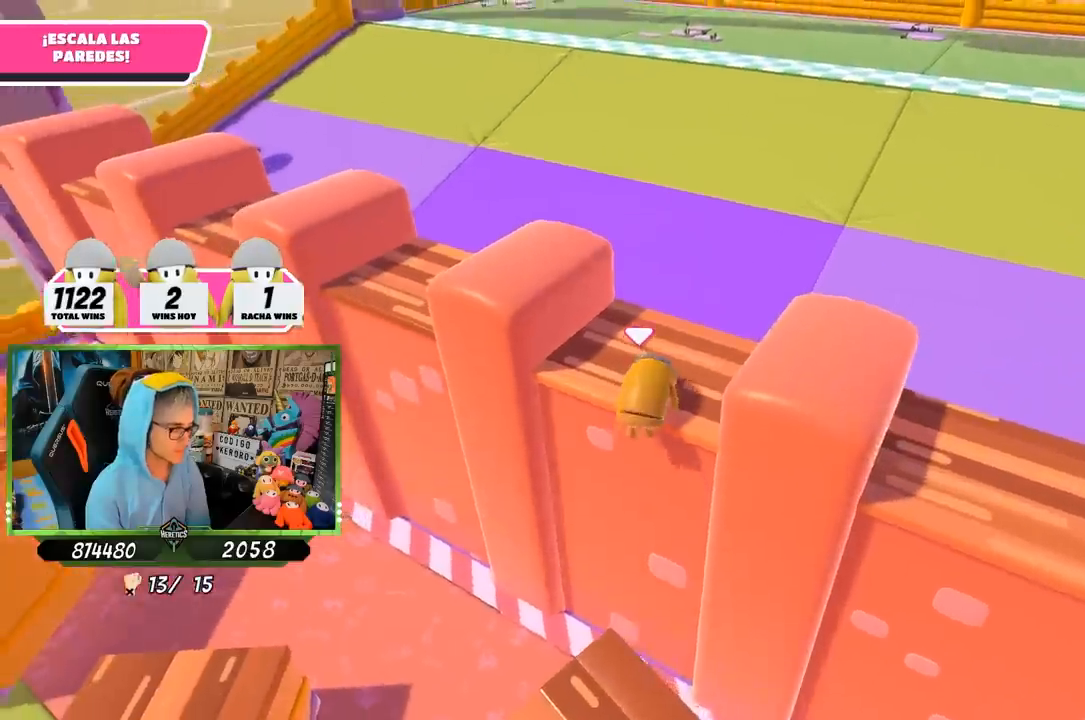
{"dt_ms": 1000, "buttons": [], "left_stick": "up-left", "right_stick": "center", "button_events": [[350, "R2", "up"]]}
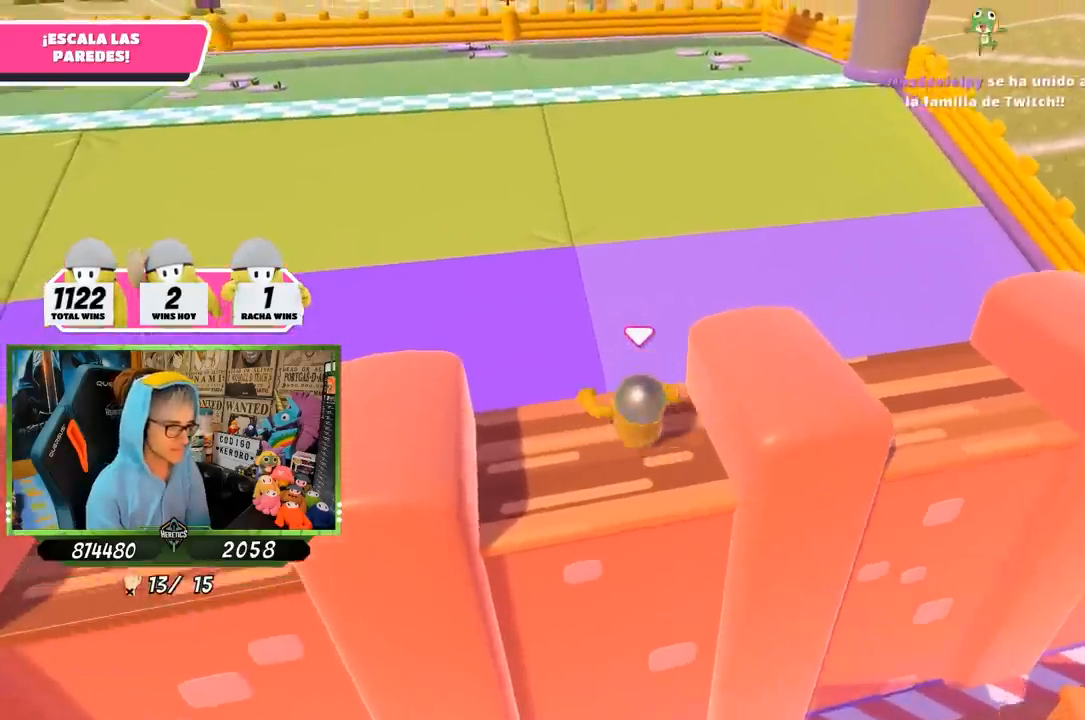
{"dt_ms": 500, "buttons": [], "left_stick": "up", "right_stick": "center", "button_events": [[217, "CROSS", "down"], [483, "CROSS", "up"]]}
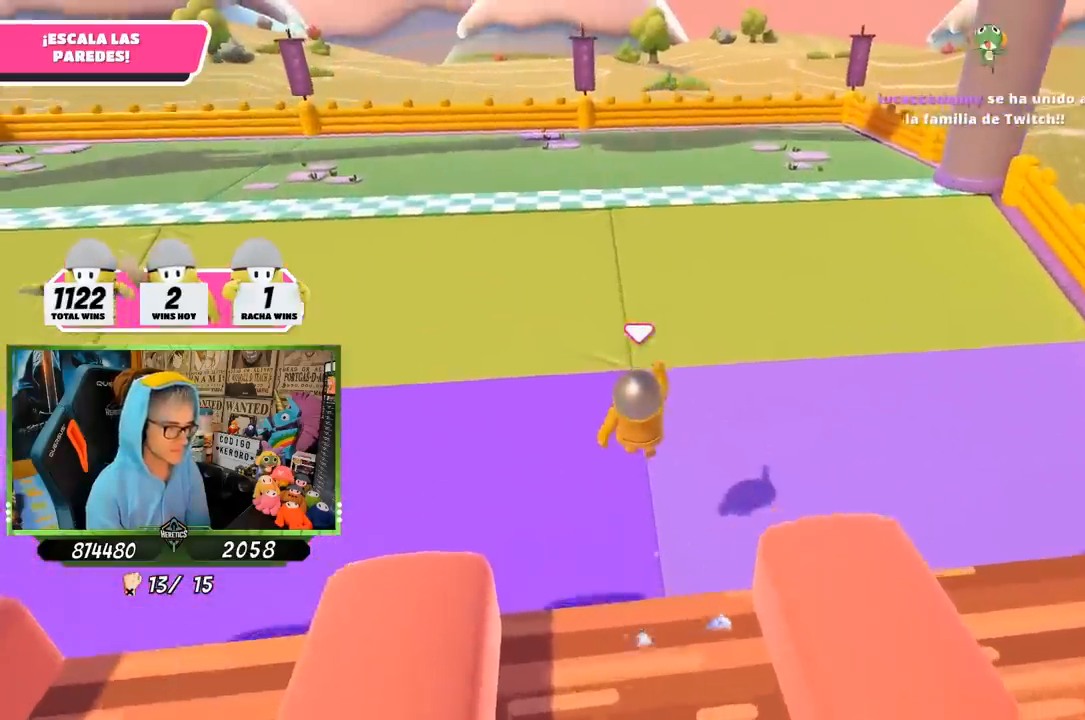
{"dt_ms": 500, "buttons": [], "left_stick": "up", "right_stick": "center", "button_events": [[117, "SQUARE", "down"], [150, "L1", "down"], [183, "SQUARE", "up"], [250, "SQUARE", "down"], [317, "SQUARE", "up"], [400, "L1", "up"]]}
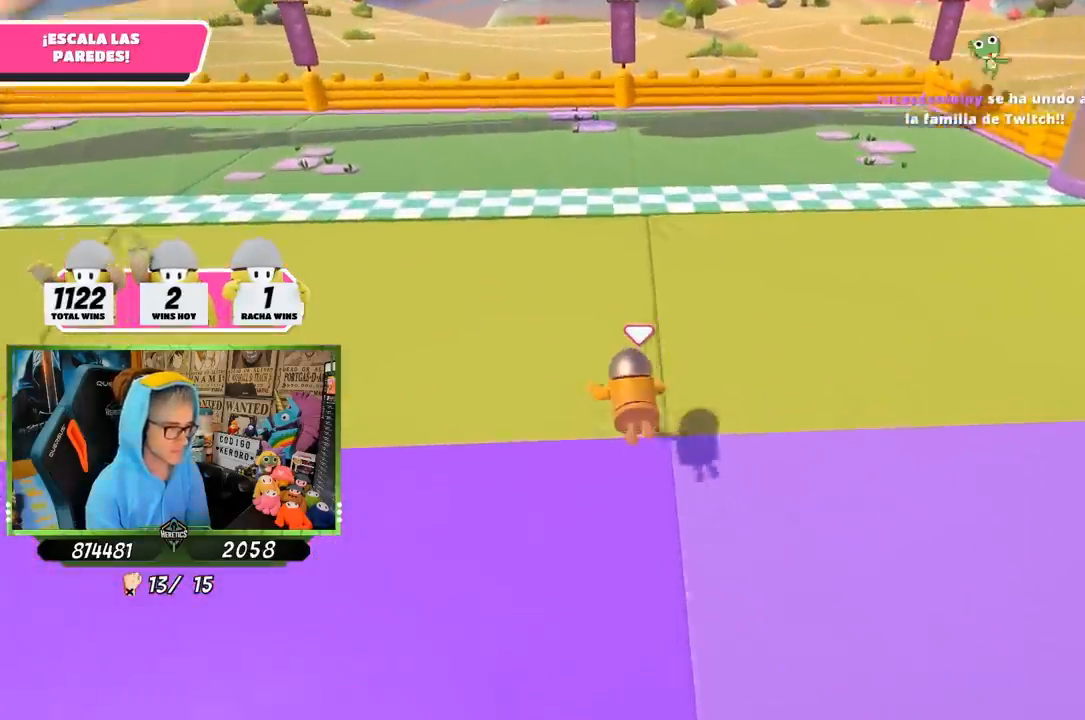
{"dt_ms": 1000, "buttons": [], "left_stick": "up-left", "right_stick": "center", "button_events": []}
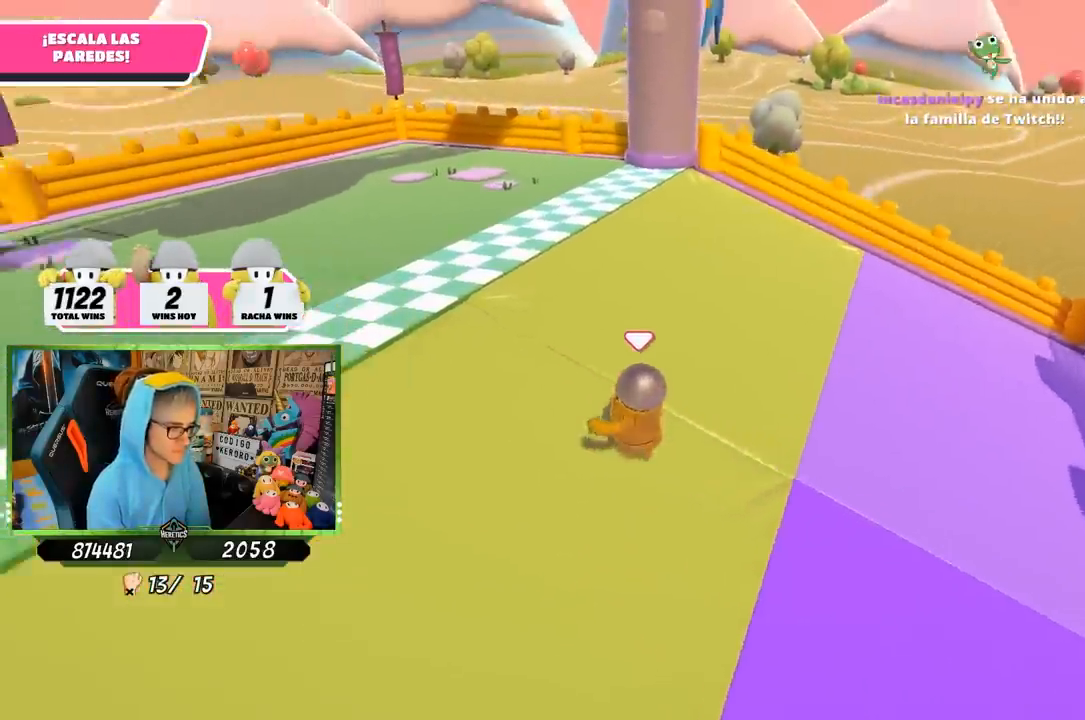
{"dt_ms": 500, "buttons": [], "left_stick": "up-left", "right_stick": "center", "button_events": [[117, "CROSS", "down"], [283, "CROSS", "up"], [350, "SQUARE", "down"], [450, "SQUARE", "up"]]}
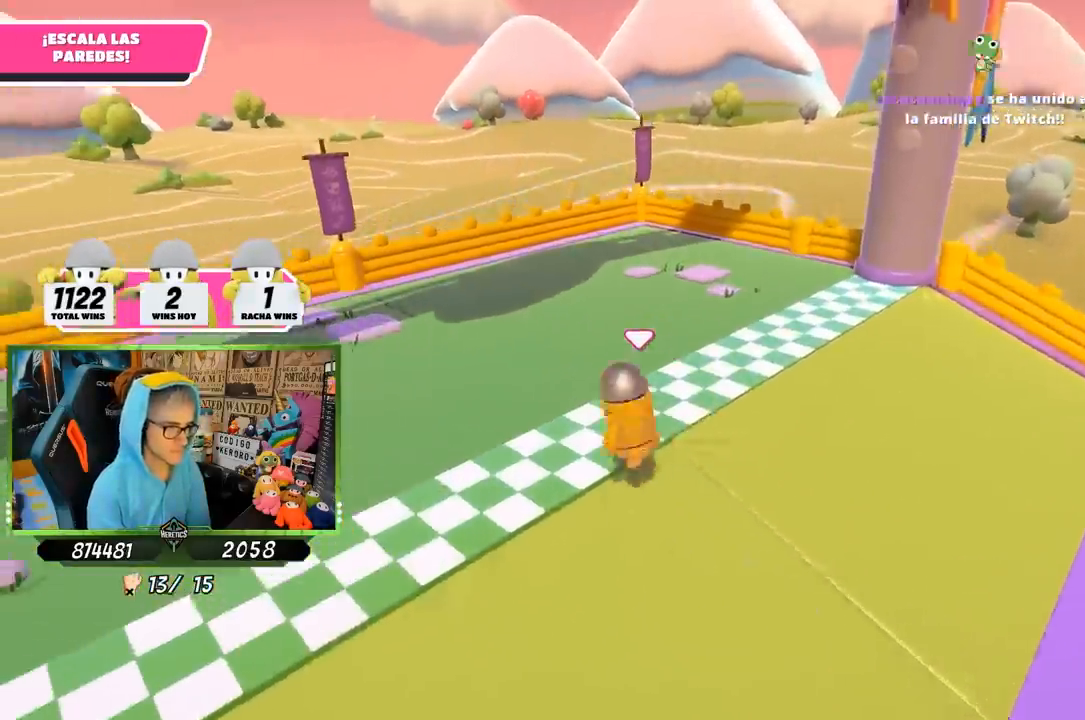
{"dt_ms": 500, "buttons": [], "left_stick": "up-left", "right_stick": "center", "button_events": [[17, "SQUARE", "down"], [183, "SQUARE", "up"]]}
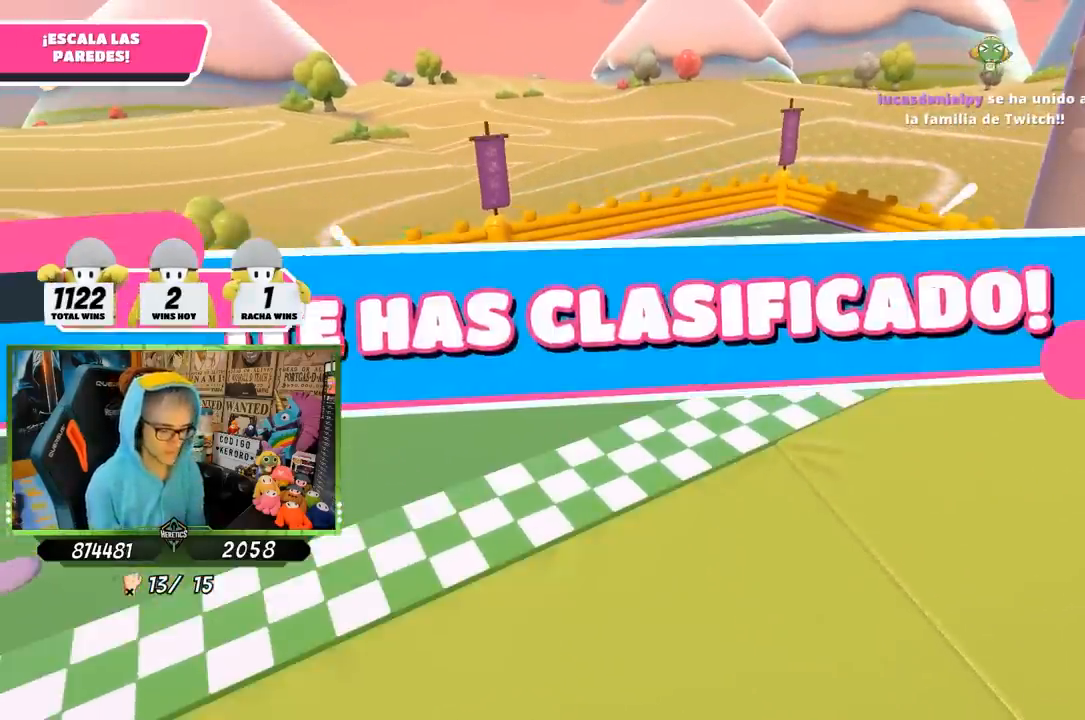
{"dt_ms": 500, "buttons": [], "left_stick": "center", "right_stick": "center", "button_events": []}
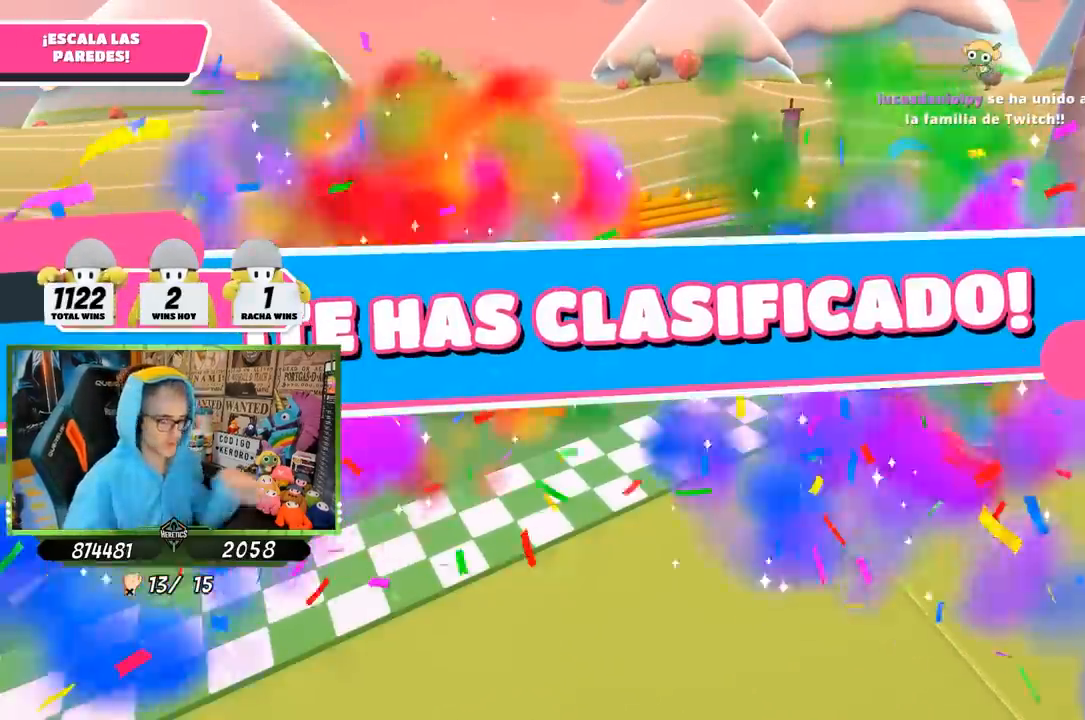
{"dt_ms": 500, "buttons": [], "left_stick": "center", "right_stick": "center", "button_events": []}
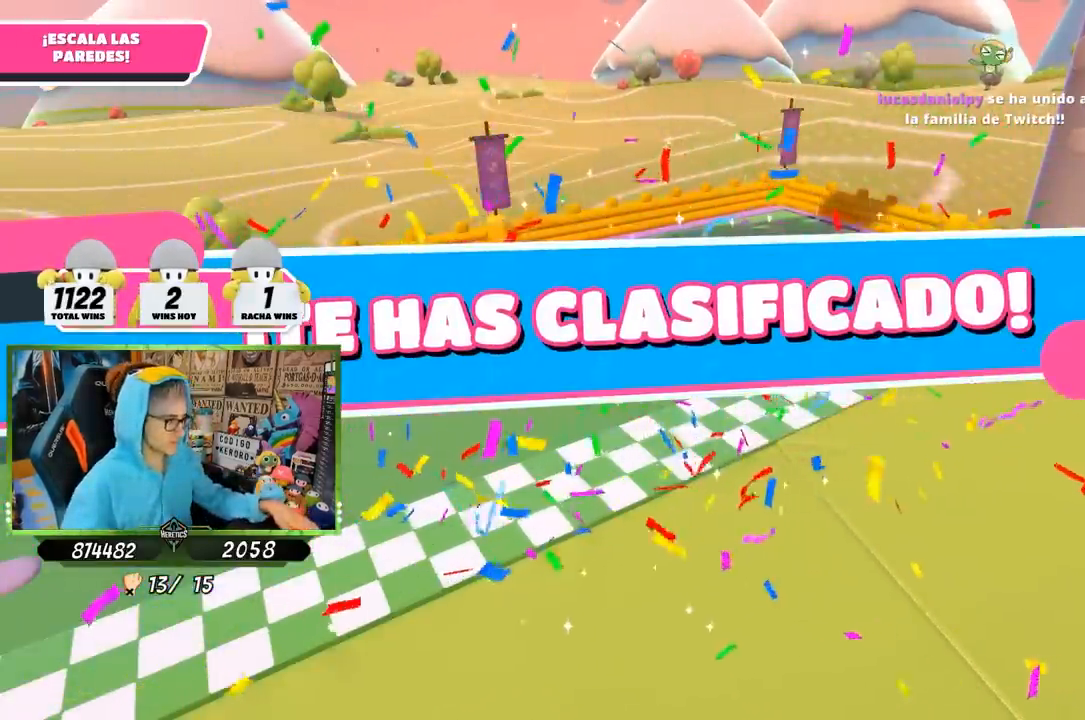
{"dt_ms": 500, "buttons": [], "left_stick": "center", "right_stick": "center", "button_events": []}
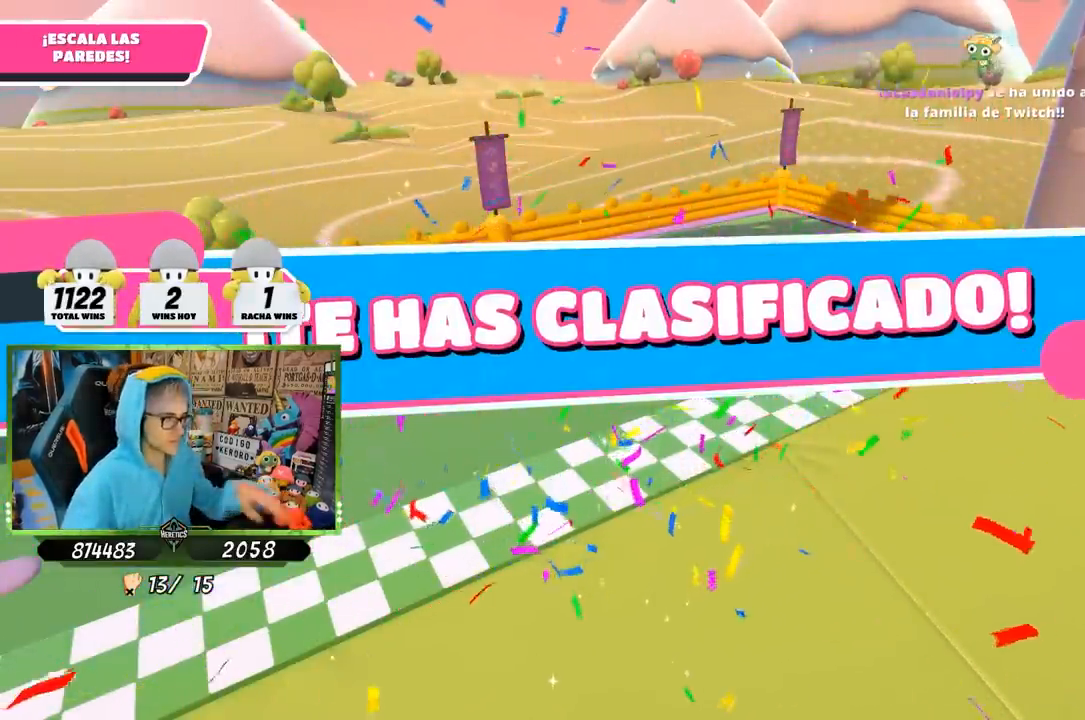
{"dt_ms": 500, "buttons": [], "left_stick": "center", "right_stick": "center", "button_events": []}
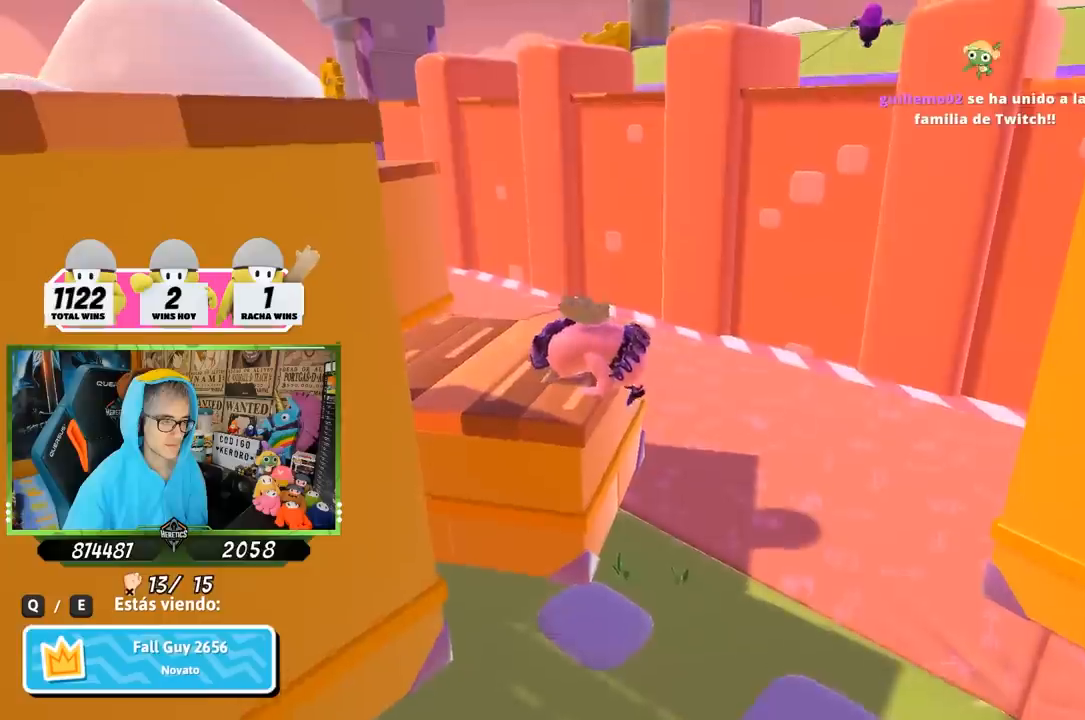
{"dt_ms": 500, "buttons": [], "left_stick": "center", "right_stick": "center", "button_events": []}
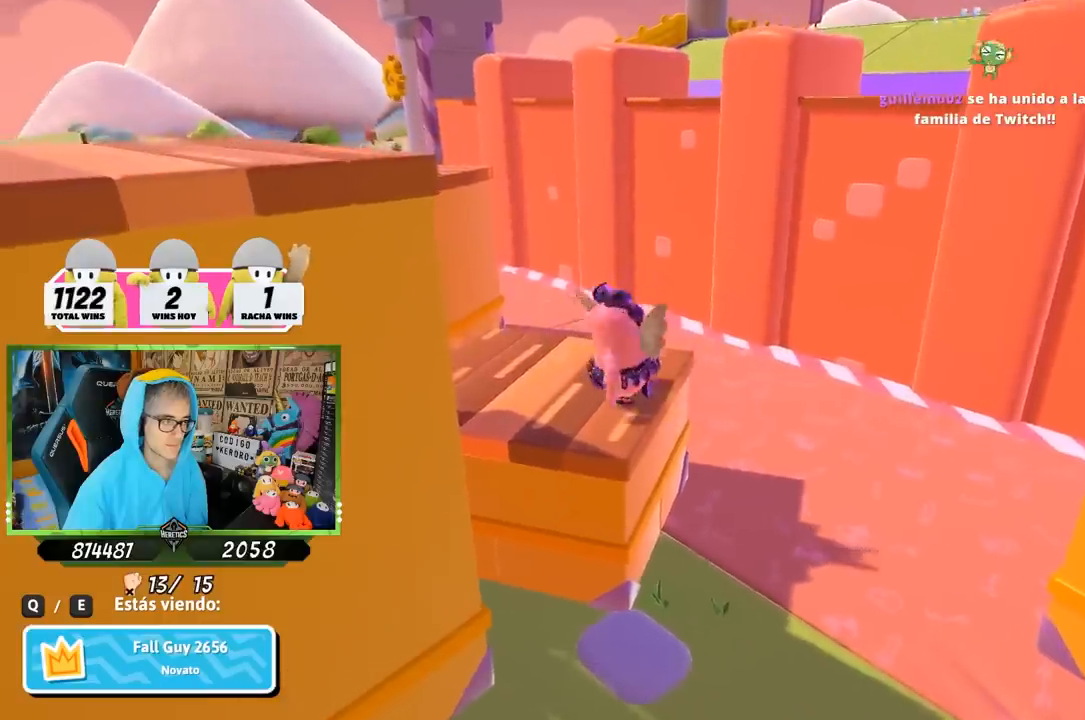
{"dt_ms": 500, "buttons": [], "left_stick": "center", "right_stick": "center", "button_events": []}